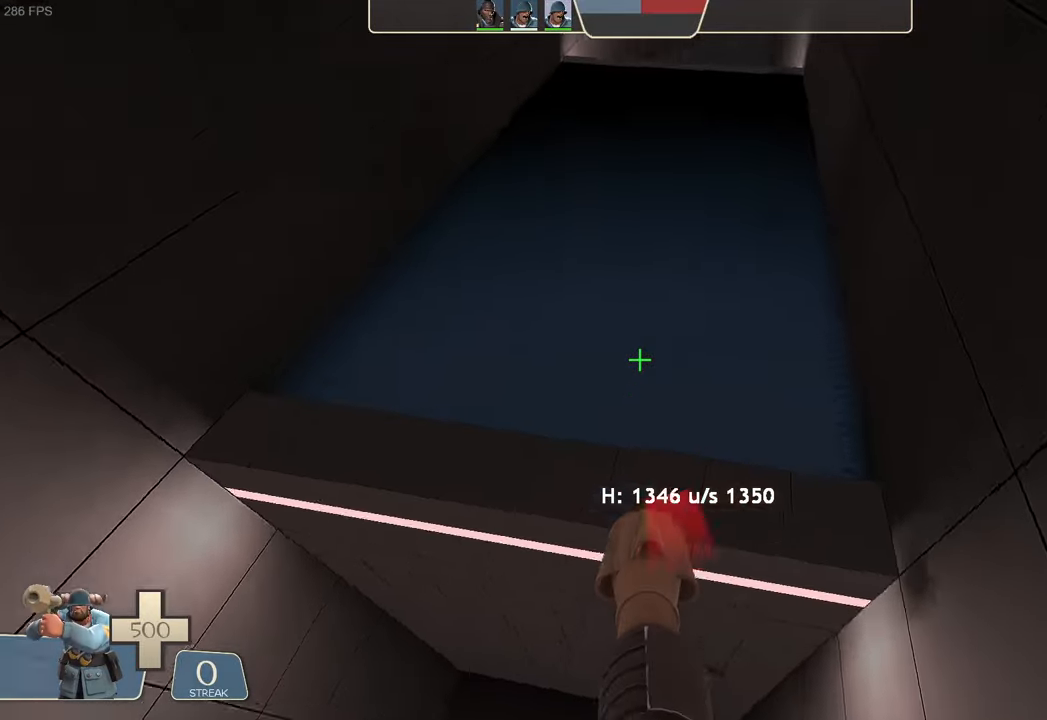
Gameplay with a controller (Xbox layout); each line is a JSON object with the inputs held at the frame after it (dt_ms = milliseconds from this image to that frame). "events" lists button and stick changes between this image and that frame as [ms after this image, input, new state], when the widget could be followed in between. Not read: L3 R3 SELECT.
{"dt_ms": 500, "buttons": ["L2"], "left_stick": "center", "right_stick": "center", "events": [[234, "right_stick", "center"], [350, "left_stick", "center"]]}
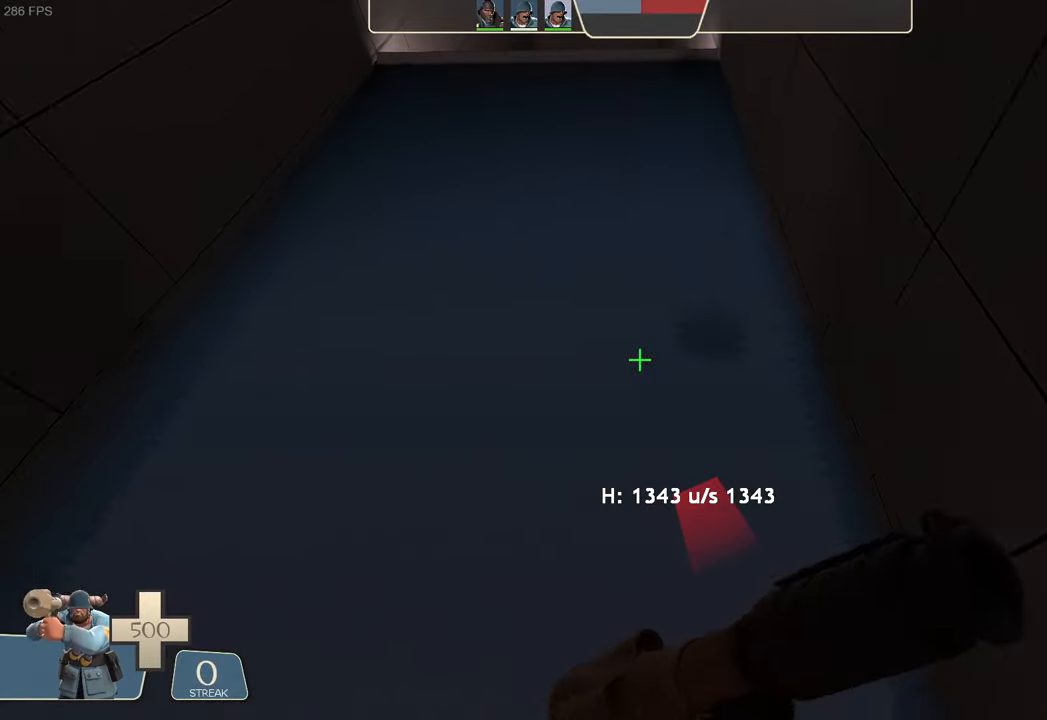
{"dt_ms": 500, "buttons": ["L2"], "left_stick": "center", "right_stick": "center", "events": [[217, "left_stick", "right"], [284, "right_stick", "down-right"], [400, "left_stick", "center"], [467, "right_stick", "center"]]}
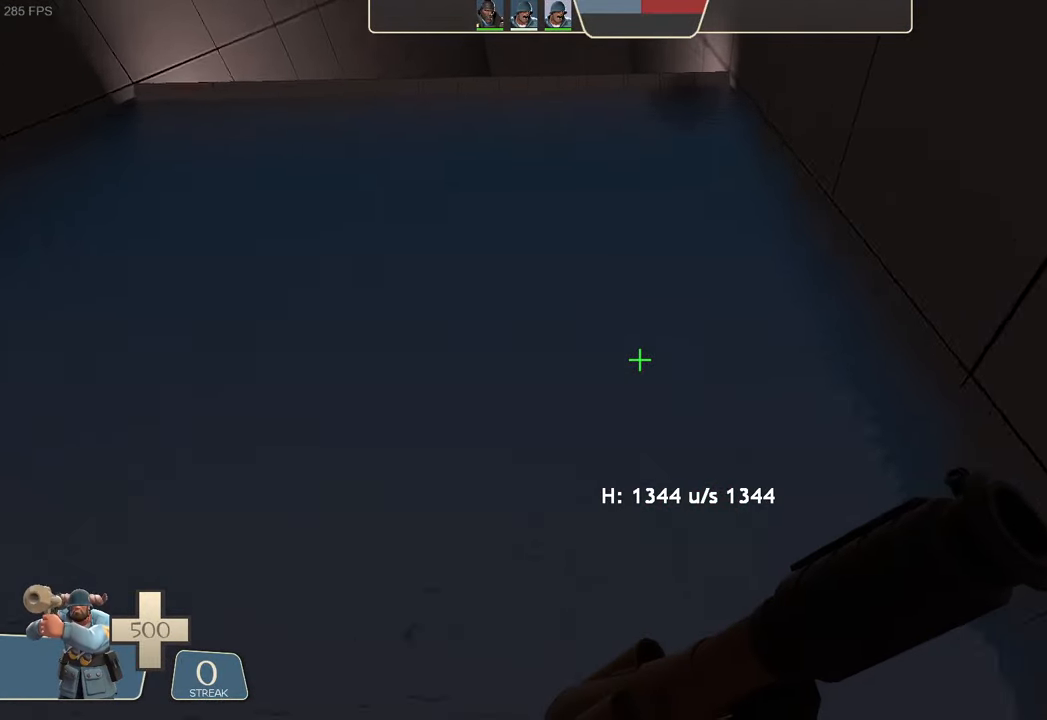
{"dt_ms": 500, "buttons": ["L2", "R2"], "left_stick": "up-right", "right_stick": "down", "events": [[17, "right_stick", "down-right"], [67, "left_stick", "right"], [117, "right_stick", "center"], [184, "left_stick", "center"], [234, "right_stick", "up"], [334, "left_stick", "up-right"], [417, "right_stick", "down"], [434, "R2", "down"]]}
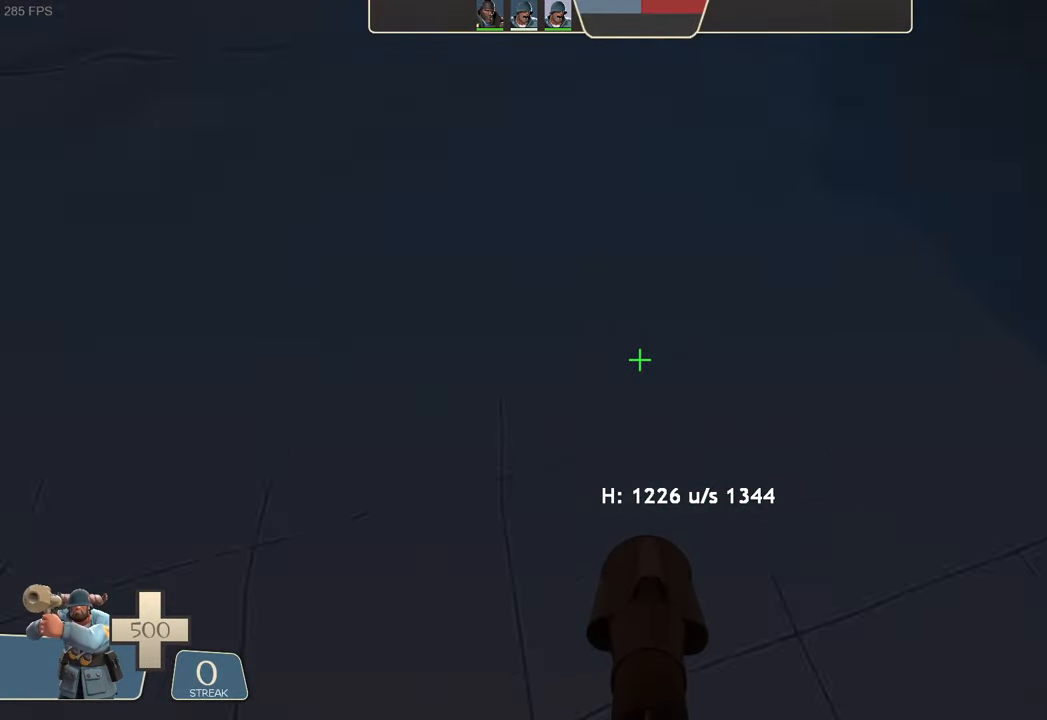
{"dt_ms": 500, "buttons": ["L2"], "left_stick": "center", "right_stick": "center", "events": [[167, "R2", "up"], [184, "right_stick", "center"], [217, "left_stick", "center"], [367, "left_stick", "right"], [500, "left_stick", "center"]]}
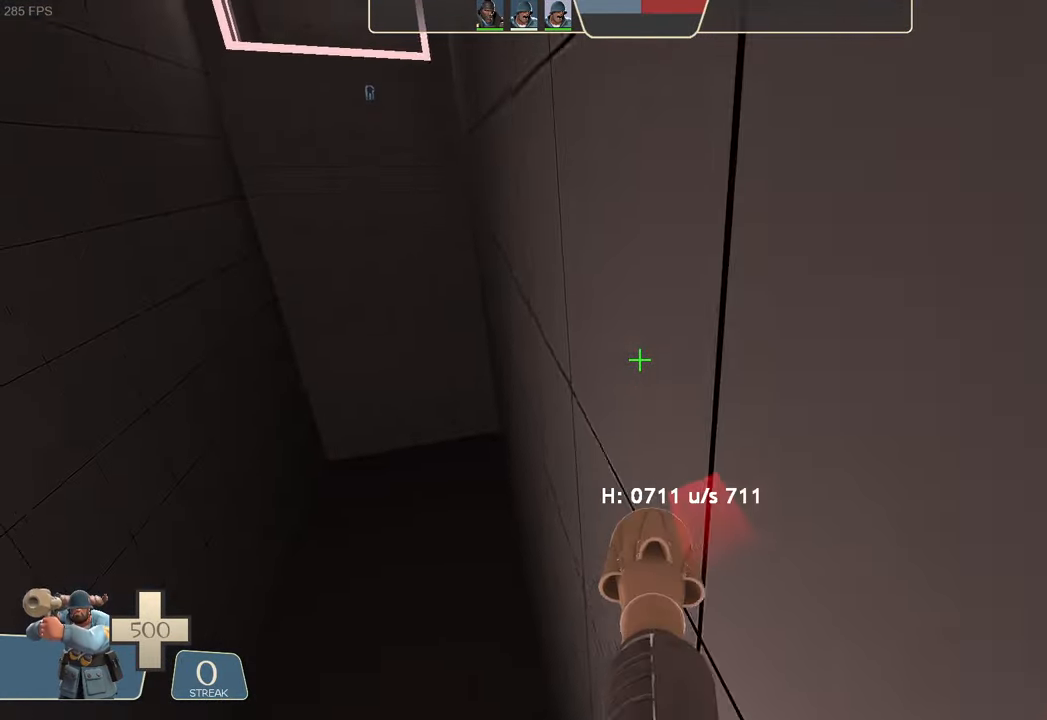
{"dt_ms": 500, "buttons": ["L2", "R2"], "left_stick": "up-right", "right_stick": "center", "events": [[84, "left_stick", "left"], [84, "right_stick", "up-right"], [217, "R2", "down"], [300, "left_stick", "up-right"], [317, "right_stick", "left"], [350, "left_stick", "center"], [417, "left_stick", "up-right"], [500, "right_stick", "center"]]}
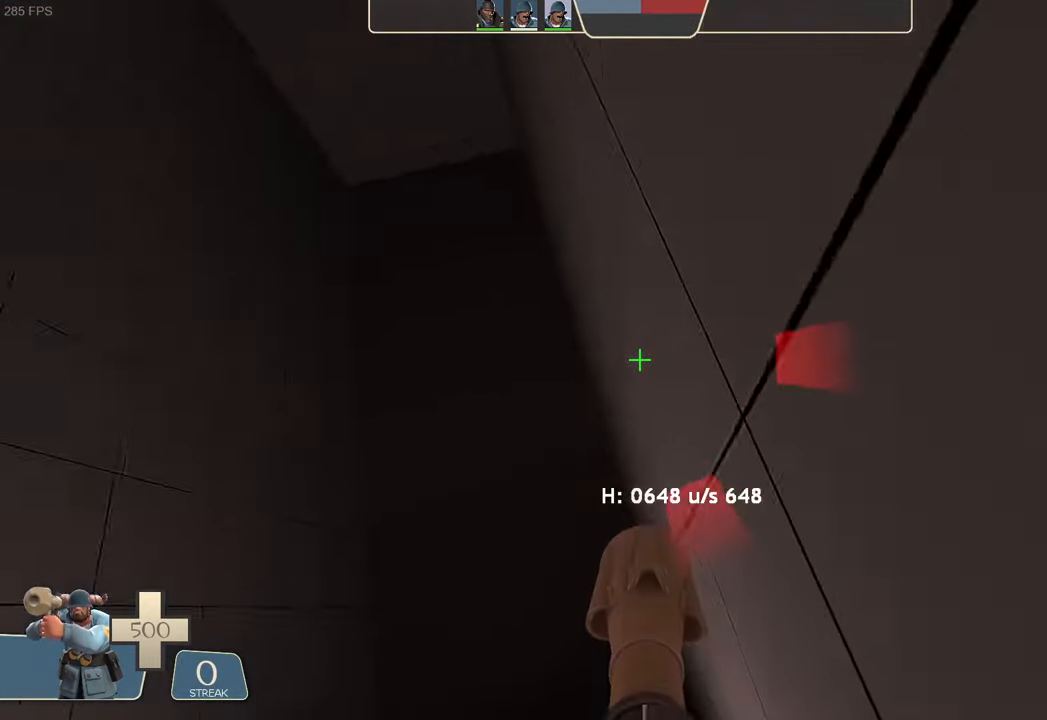
{"dt_ms": 500, "buttons": ["L2", "DPAD_UP"], "left_stick": "left", "right_stick": "right", "events": [[116, "R2", "up"], [133, "right_stick", "right"], [383, "left_stick", "left"], [483, "DPAD_DOWN", "down"], [500, "DPAD_DOWN", "up"], [500, "DPAD_UP", "down"]]}
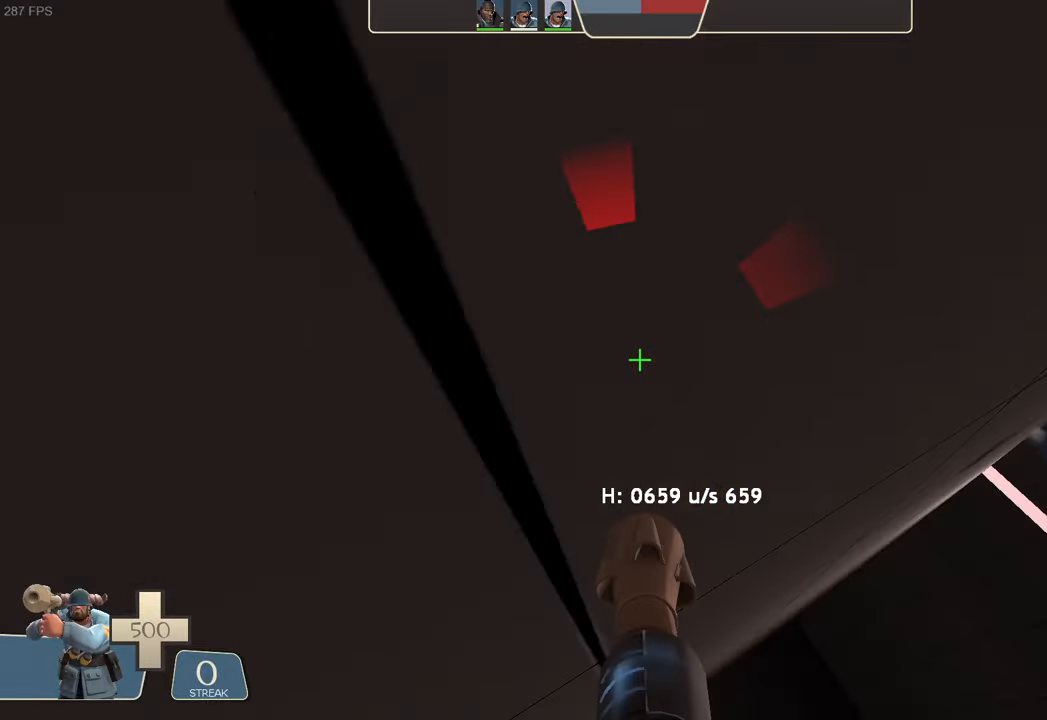
{"dt_ms": 500, "buttons": ["L2", "R2"], "left_stick": "up-right", "right_stick": "center", "events": [[16, "DPAD_UP", "up"], [33, "R2", "down"], [50, "right_stick", "left"], [116, "right_stick", "center"], [183, "right_stick", "left"], [216, "left_stick", "center"], [333, "left_stick", "up-right"], [483, "right_stick", "center"]]}
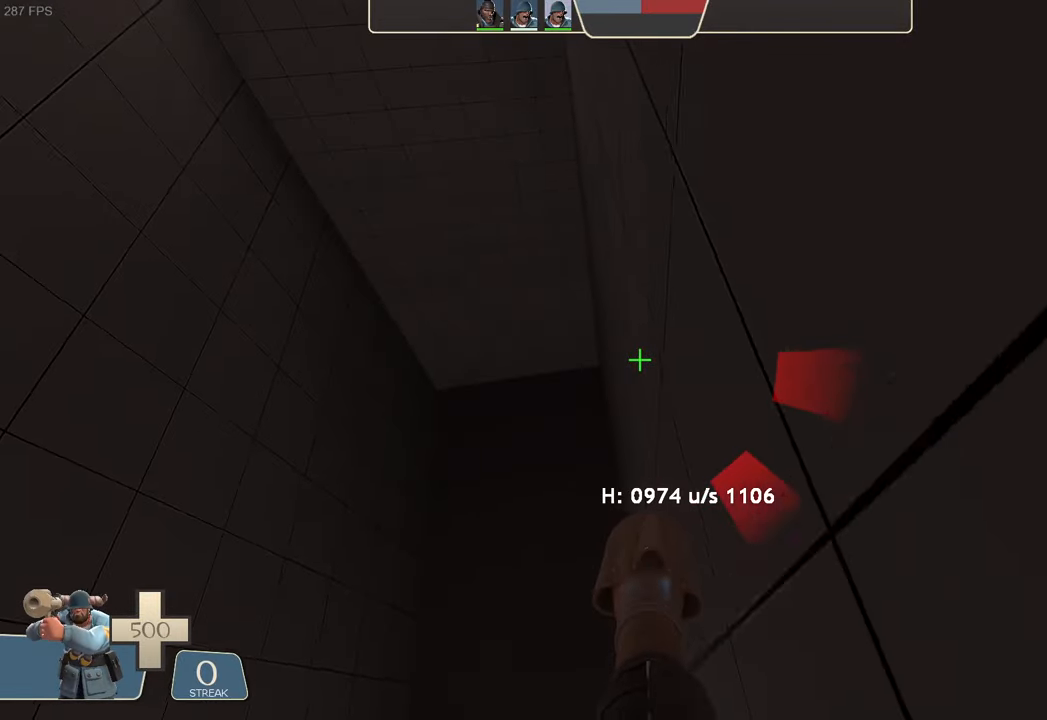
{"dt_ms": 500, "buttons": ["L2", "R2"], "left_stick": "left", "right_stick": "left", "events": [[50, "R2", "up"], [50, "right_stick", "right"], [216, "left_stick", "center"], [300, "left_stick", "left"], [450, "R2", "down"], [466, "right_stick", "left"]]}
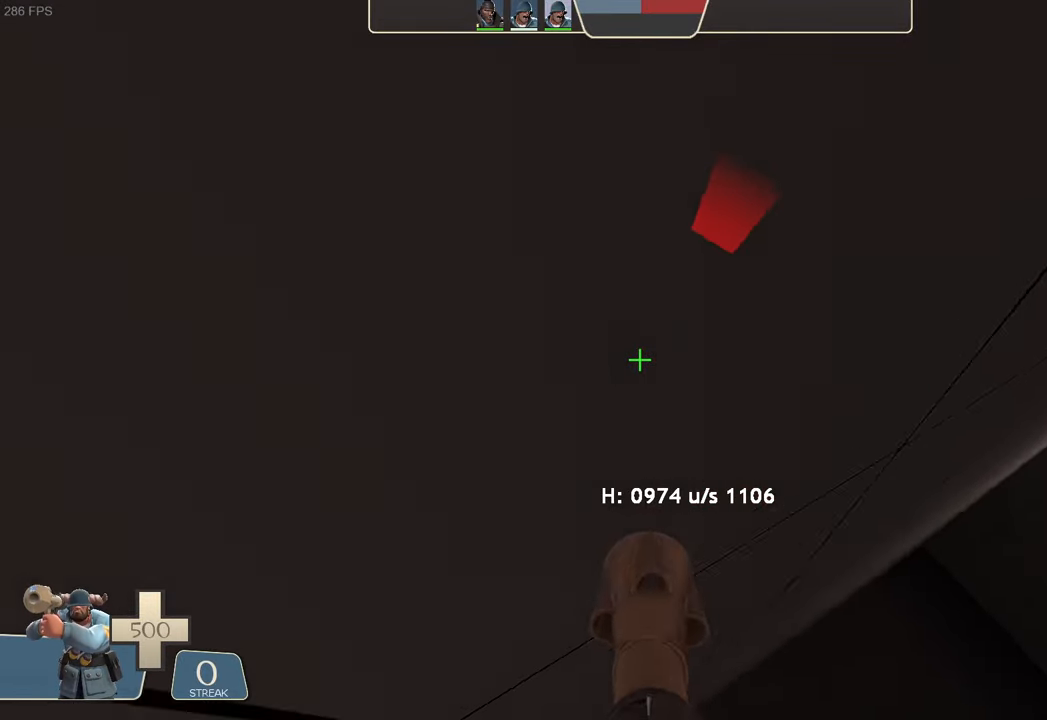
{"dt_ms": 500, "buttons": ["L2", "R2"], "left_stick": "right", "right_stick": "center", "events": [[316, "left_stick", "center"], [366, "left_stick", "up-right"], [466, "right_stick", "center"], [500, "left_stick", "right"]]}
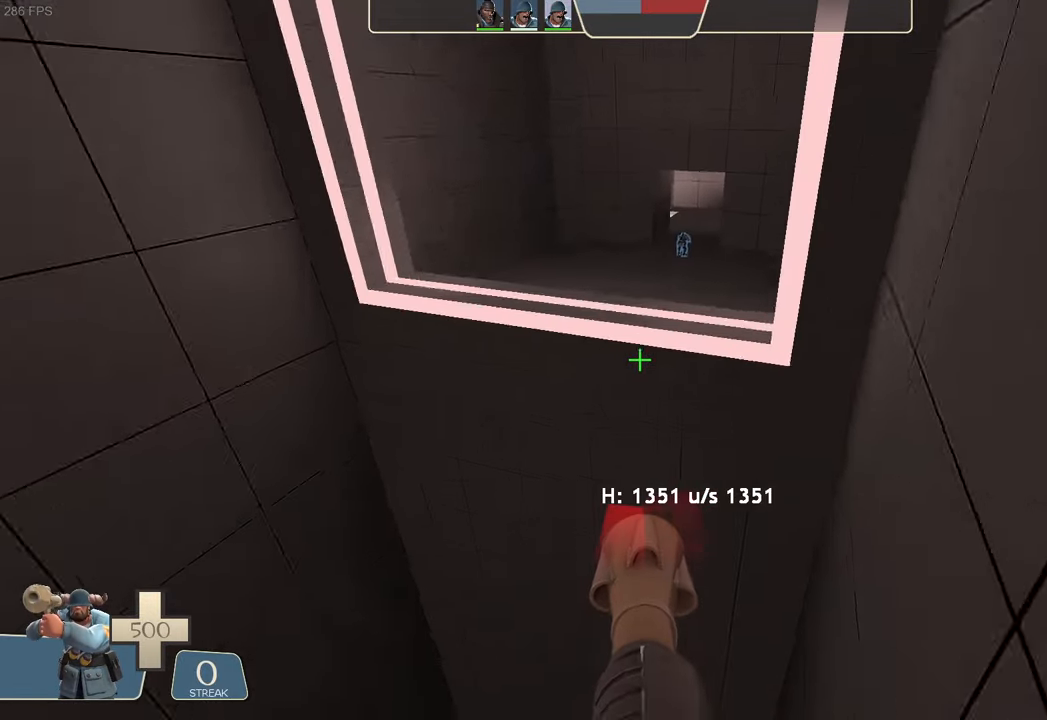
{"dt_ms": 500, "buttons": ["L2"], "left_stick": "center", "right_stick": "center", "events": [[133, "R2", "up"], [433, "left_stick", "up-right"], [500, "left_stick", "center"]]}
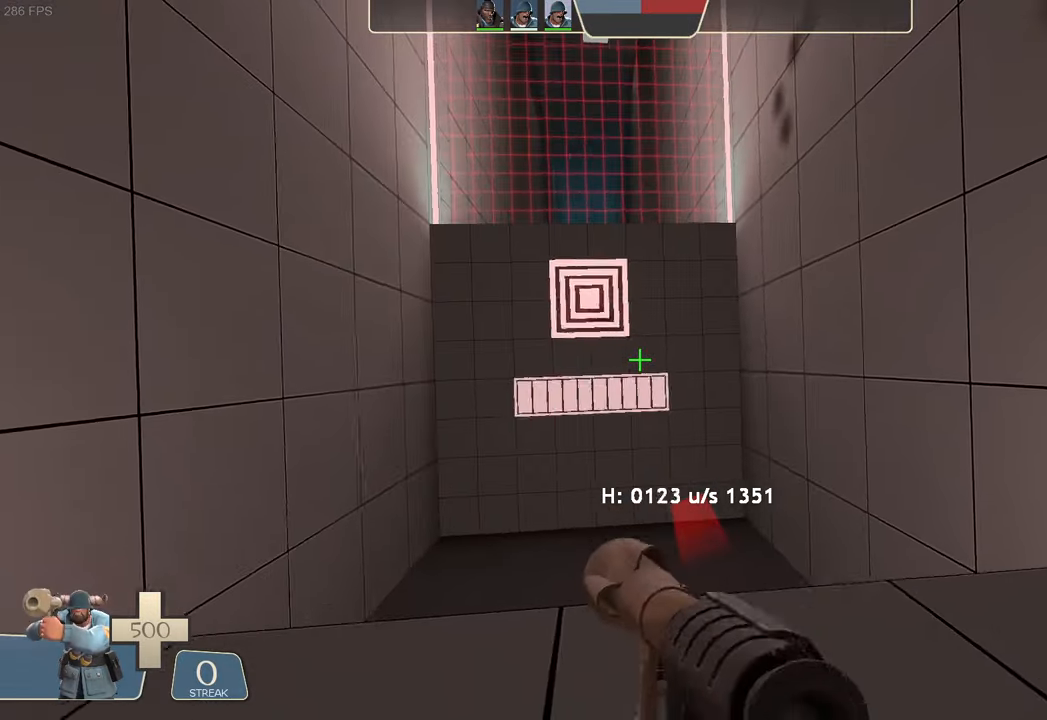
{"dt_ms": 500, "buttons": [], "left_stick": "right", "right_stick": "left", "events": [[100, "left_stick", "up"], [166, "L2", "up"], [166, "left_stick", "center"], [266, "R1", "down"], [483, "left_stick", "right"], [500, "R1", "up"], [500, "right_stick", "left"]]}
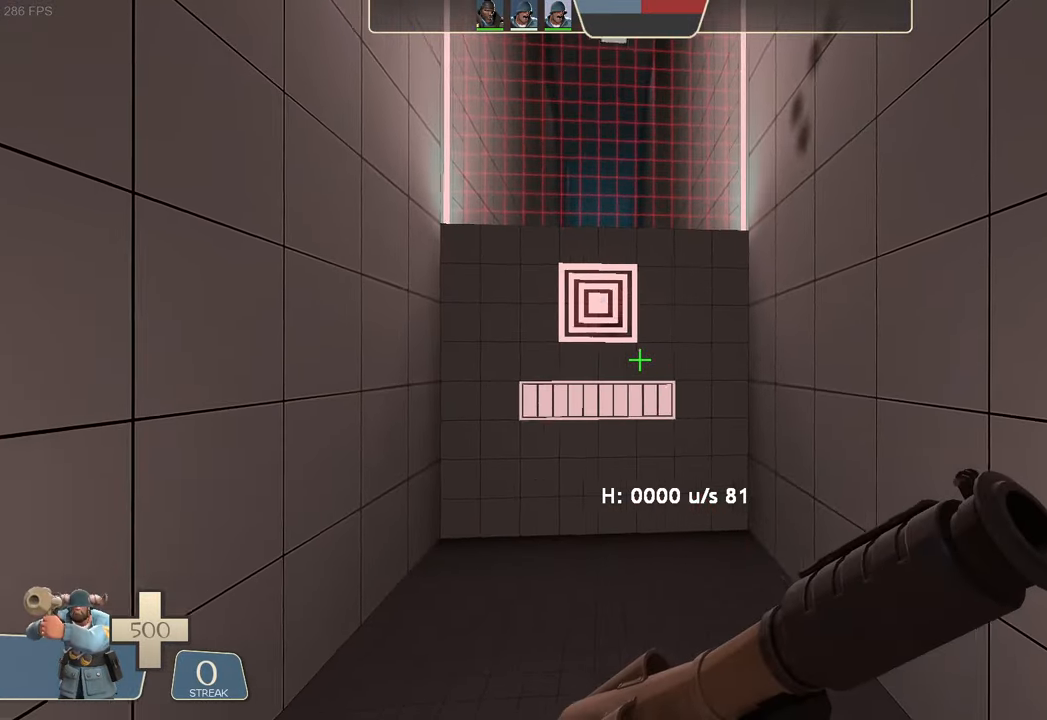
{"dt_ms": 500, "buttons": ["L1"], "left_stick": "right", "right_stick": "center", "events": [[116, "right_stick", "center"], [466, "L1", "down"]]}
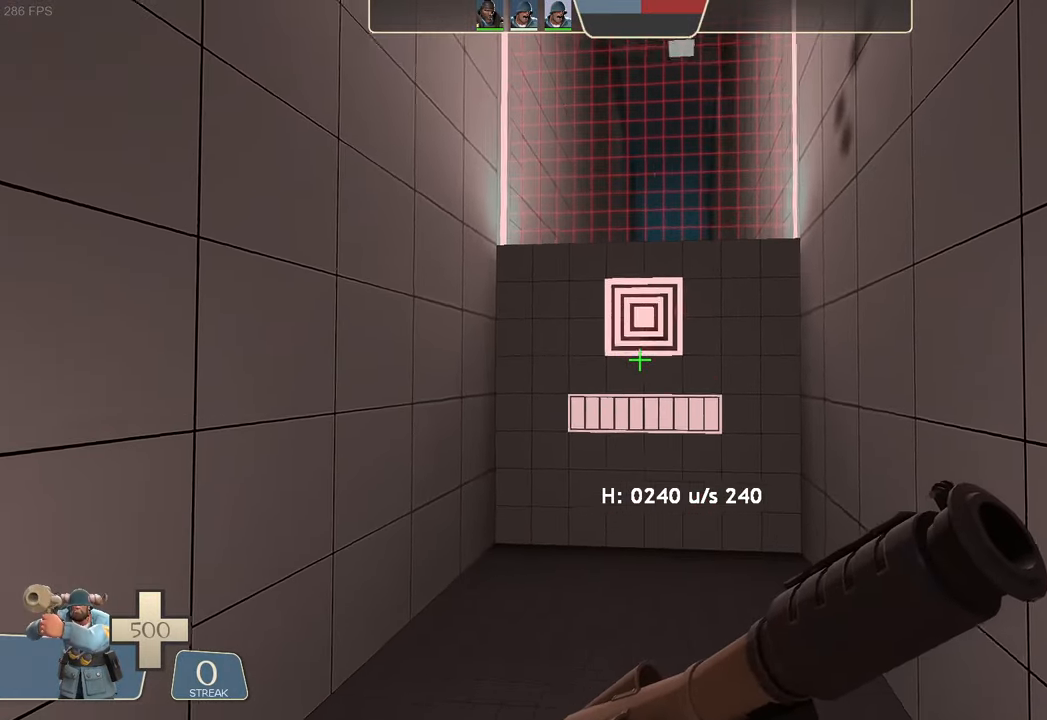
{"dt_ms": 500, "buttons": ["R2"], "left_stick": "center", "right_stick": "center", "events": [[133, "L1", "up"], [166, "left_stick", "center"], [200, "R1", "down"], [266, "R1", "up"], [266, "R2", "down"], [366, "R2", "up"], [500, "R2", "down"]]}
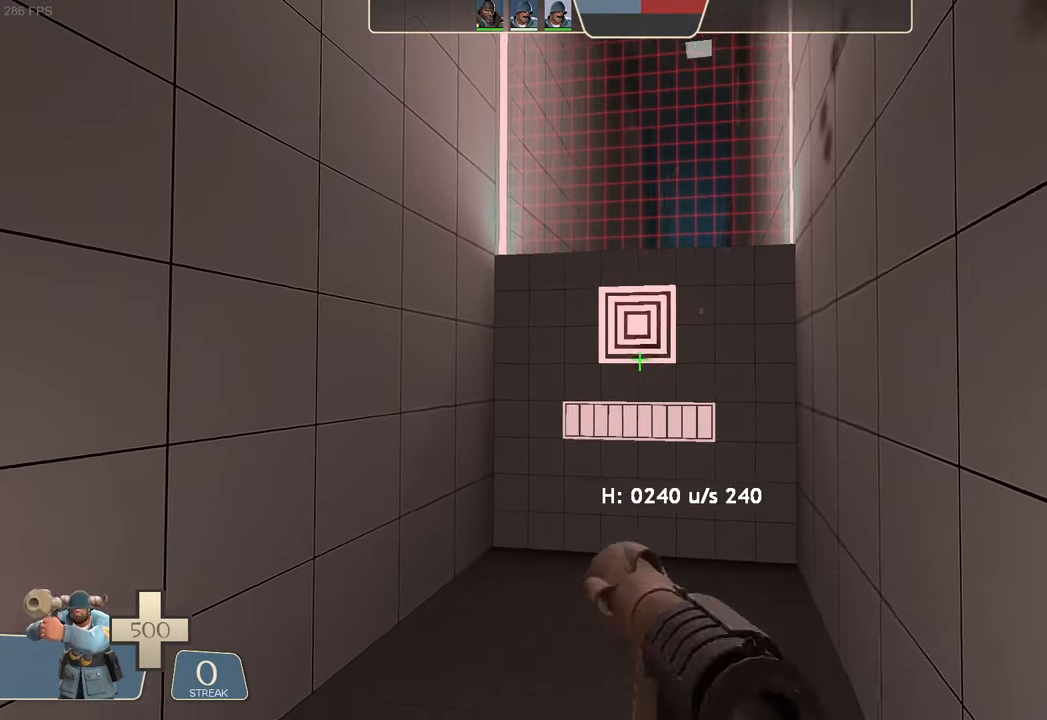
{"dt_ms": 500, "buttons": [], "left_stick": "center", "right_stick": "right", "events": [[83, "R2", "up"], [100, "R1", "down"], [150, "R1", "up"], [183, "R2", "down"], [216, "right_stick", "right"], [366, "R2", "up"]]}
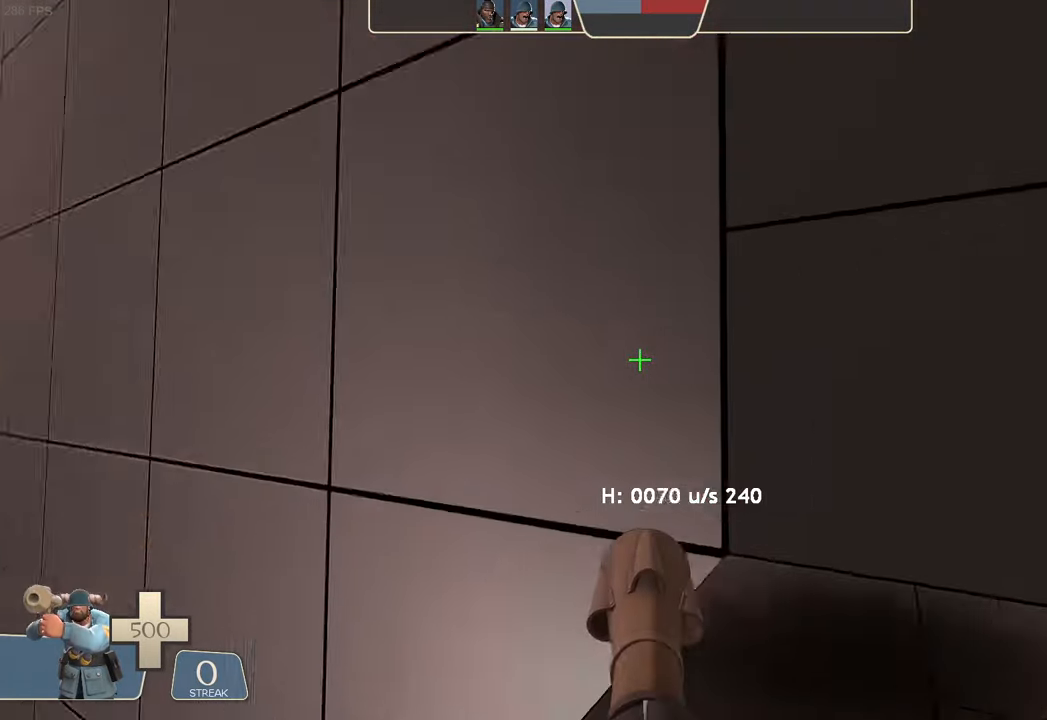
{"dt_ms": 500, "buttons": [], "left_stick": "left", "right_stick": "up-right", "events": [[200, "left_stick", "up-right"], [283, "right_stick", "up-right"], [416, "left_stick", "up-left"], [466, "left_stick", "left"]]}
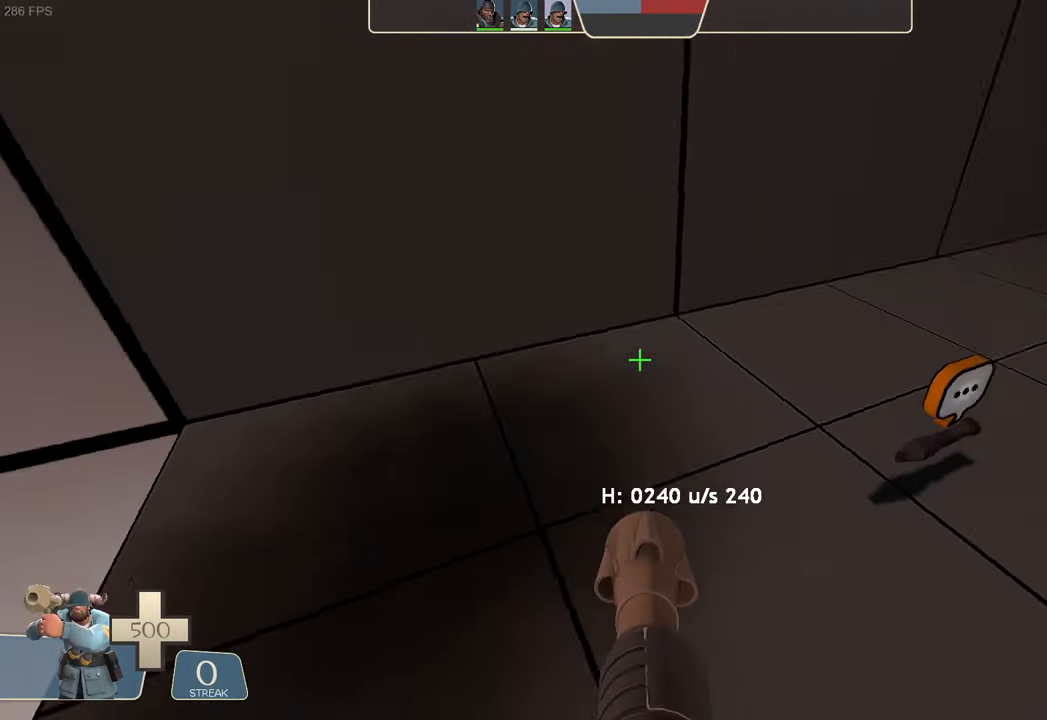
{"dt_ms": 1000, "buttons": ["L2", "R2"], "left_stick": "left", "right_stick": "right"}
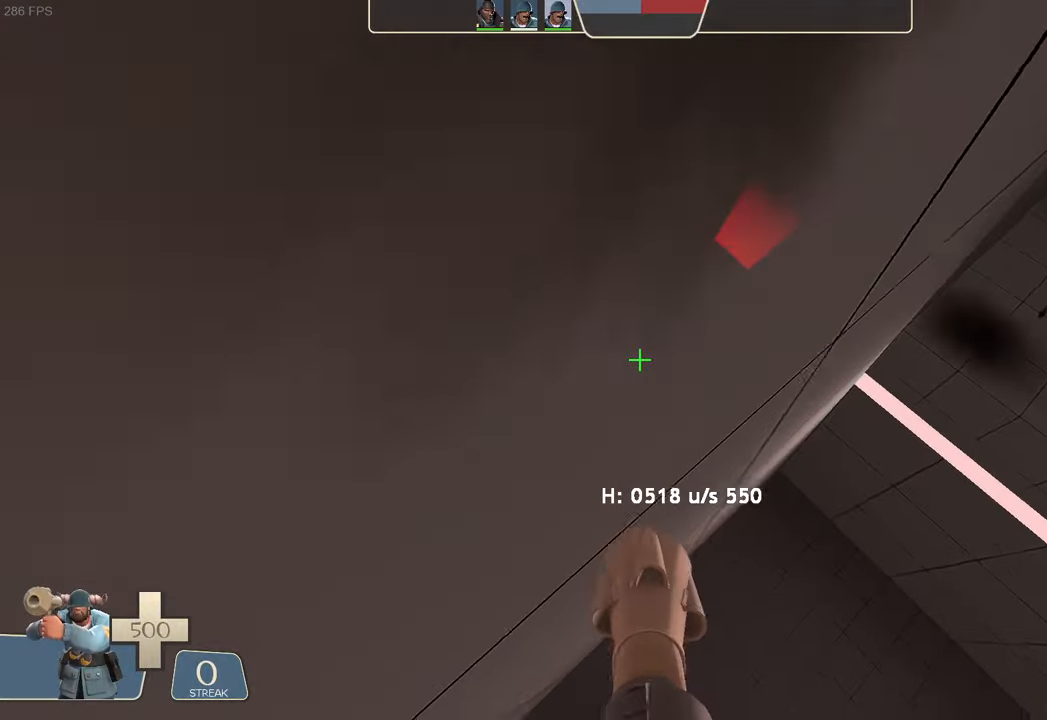
{"dt_ms": 500, "buttons": ["L2"], "left_stick": "up-right", "right_stick": "right"}
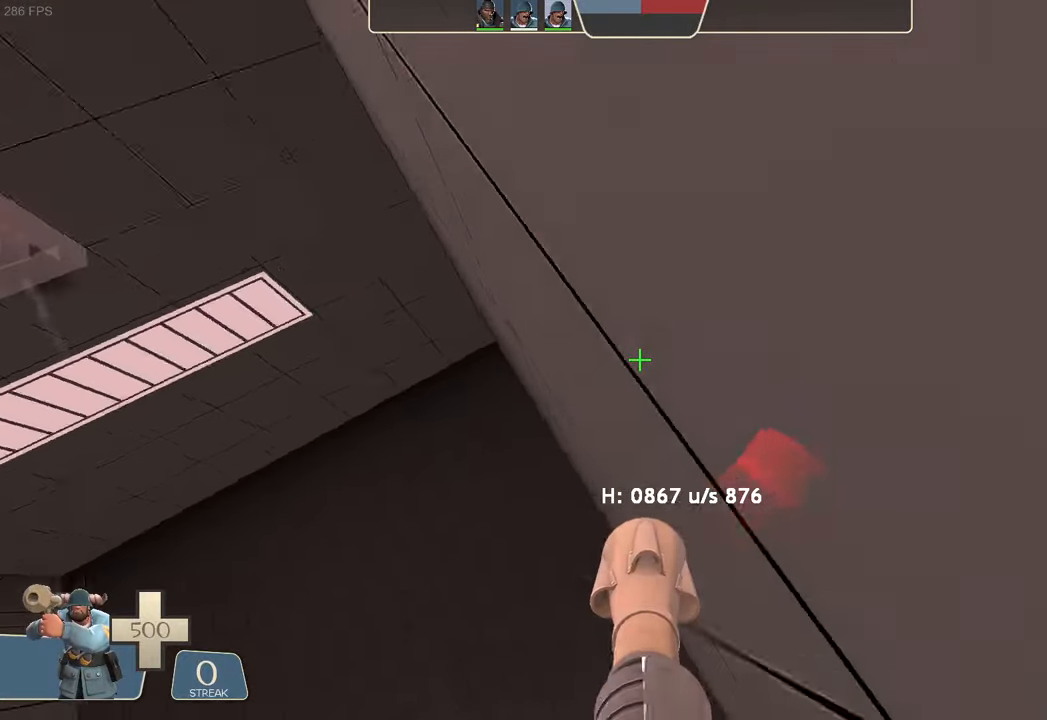
{"dt_ms": 500, "buttons": ["L2", "R2"], "left_stick": "left", "right_stick": "left", "events": [[183, "left_stick", "left"], [333, "R2", "down"], [367, "right_stick", "left"]]}
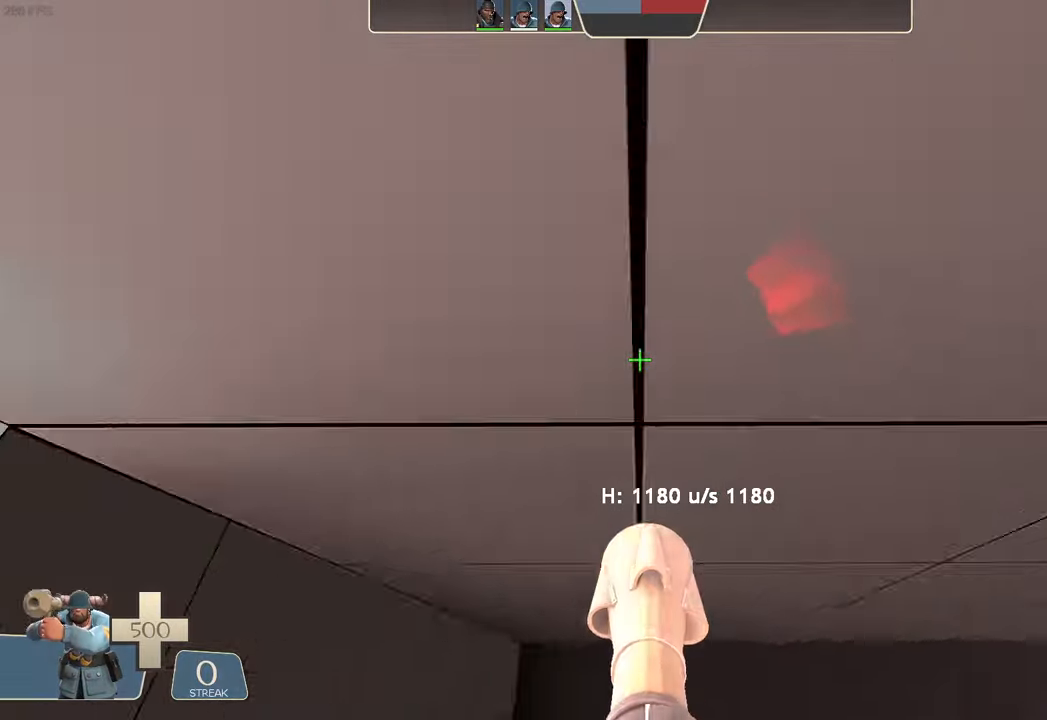
{"dt_ms": 500, "buttons": ["L2"], "left_stick": "right", "right_stick": "right"}
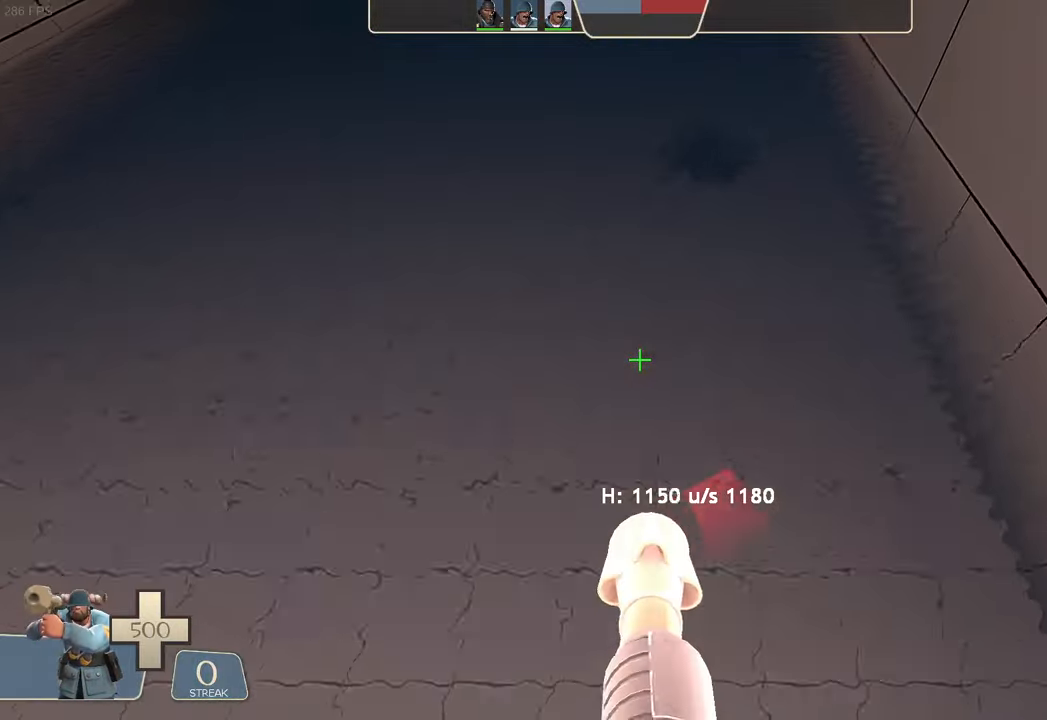
{"dt_ms": 500, "buttons": ["L2", "R2"], "left_stick": "center", "right_stick": "down", "events": [[117, "right_stick", "center"], [217, "left_stick", "center"], [433, "R2", "down"], [483, "right_stick", "down"]]}
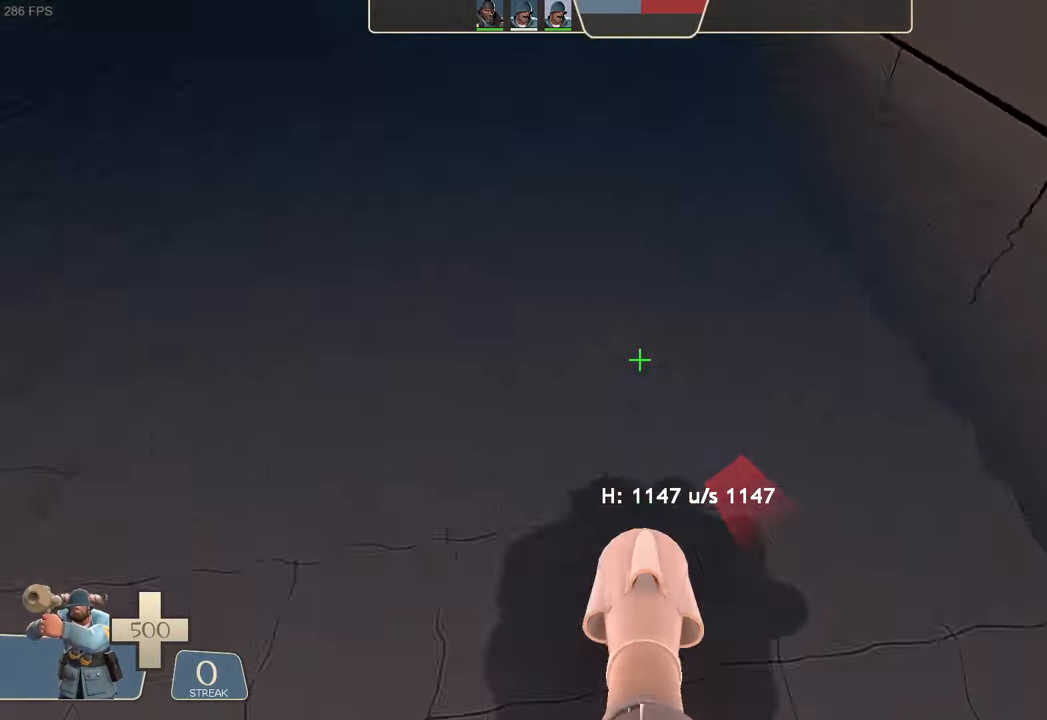
{"dt_ms": 500, "buttons": ["L2"], "left_stick": "center", "right_stick": "center", "events": [[50, "left_stick", "up-left"], [117, "right_stick", "center"], [167, "left_stick", "center"], [417, "R2", "up"]]}
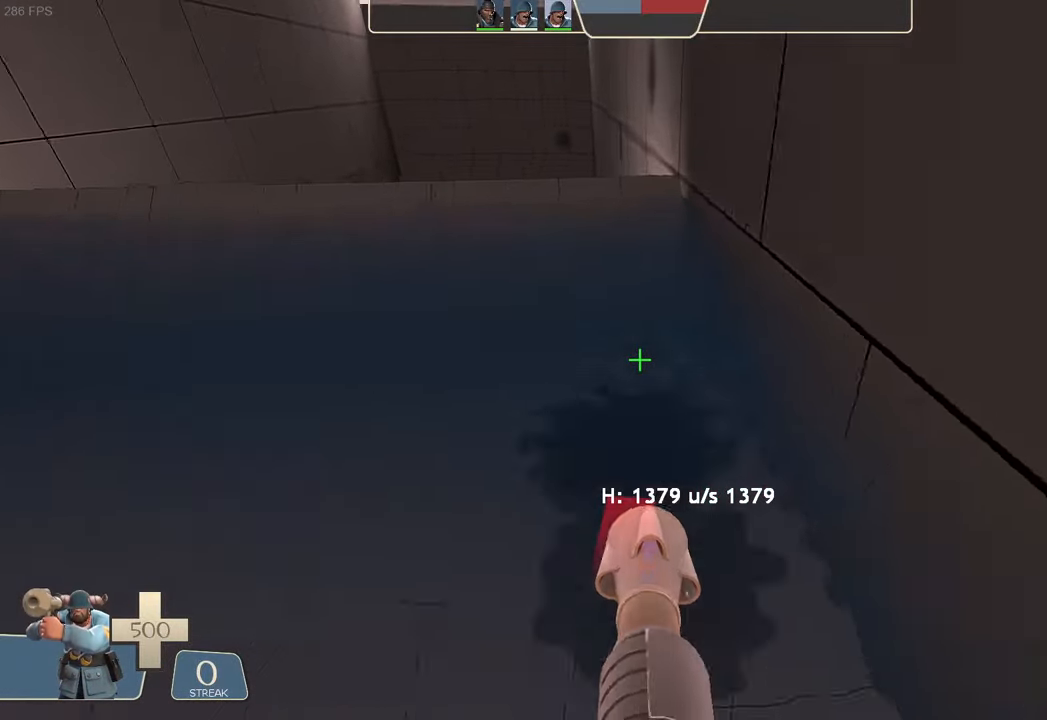
{"dt_ms": 500, "buttons": ["L2", "R2"], "left_stick": "center", "right_stick": "left", "events": [[250, "left_stick", "right"], [317, "right_stick", "right"], [433, "R2", "down"], [433, "left_stick", "center"], [483, "right_stick", "left"]]}
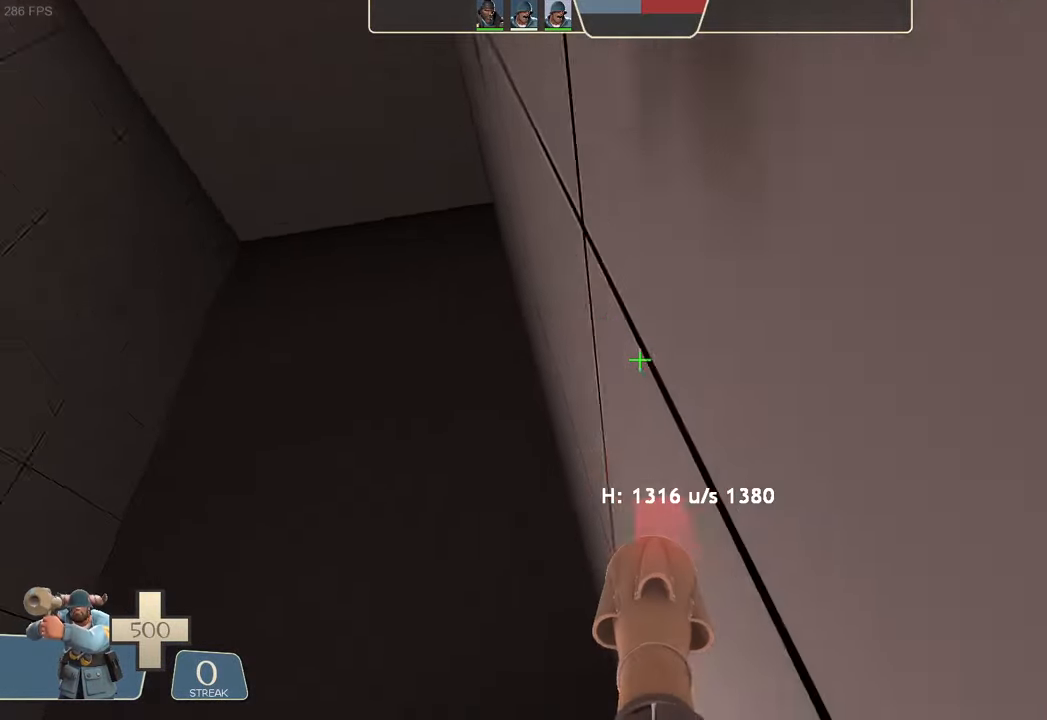
{"dt_ms": 500, "buttons": ["L2", "R2"], "left_stick": "right", "right_stick": "center", "events": [[17, "left_stick", "up-right"], [133, "right_stick", "center"], [183, "left_stick", "center"], [250, "left_stick", "right"]]}
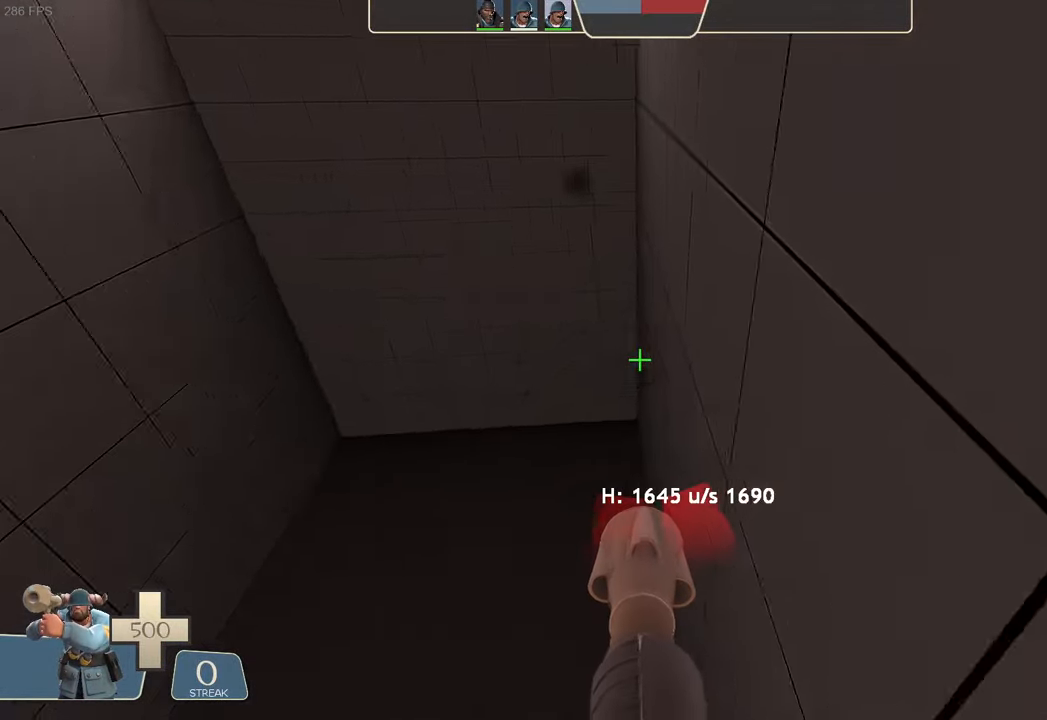
{"dt_ms": 500, "buttons": ["L2"], "left_stick": "center", "right_stick": "center", "events": [[133, "R2", "up"], [167, "left_stick", "center"]]}
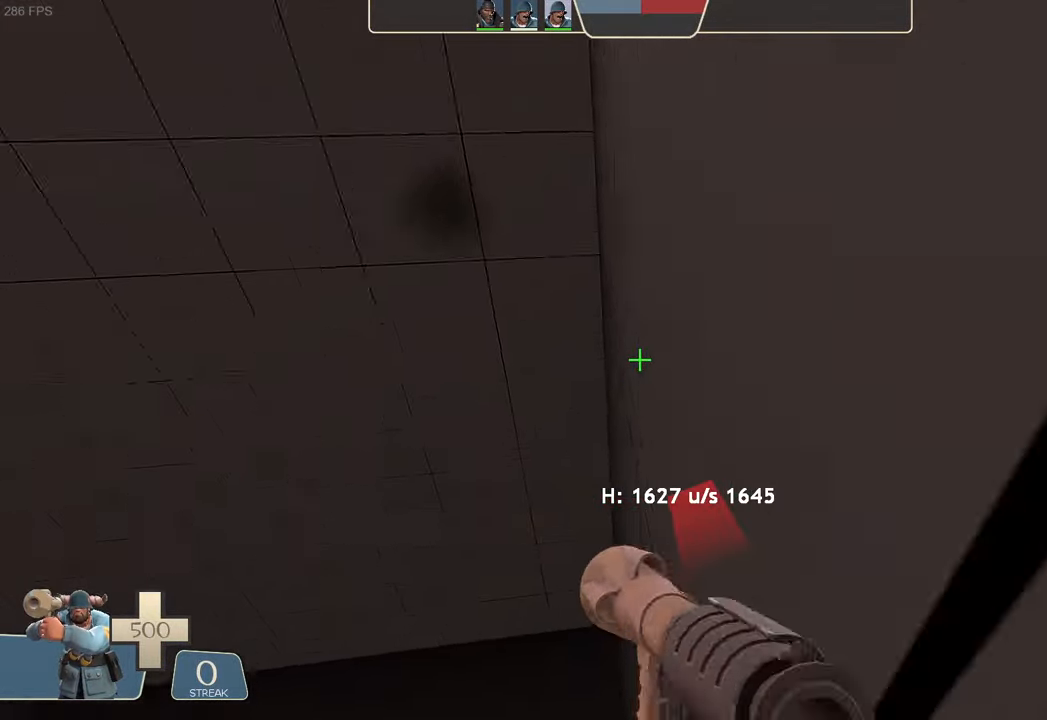
{"dt_ms": 500, "buttons": [], "left_stick": "center", "right_stick": "center", "events": [[100, "L2", "up"]]}
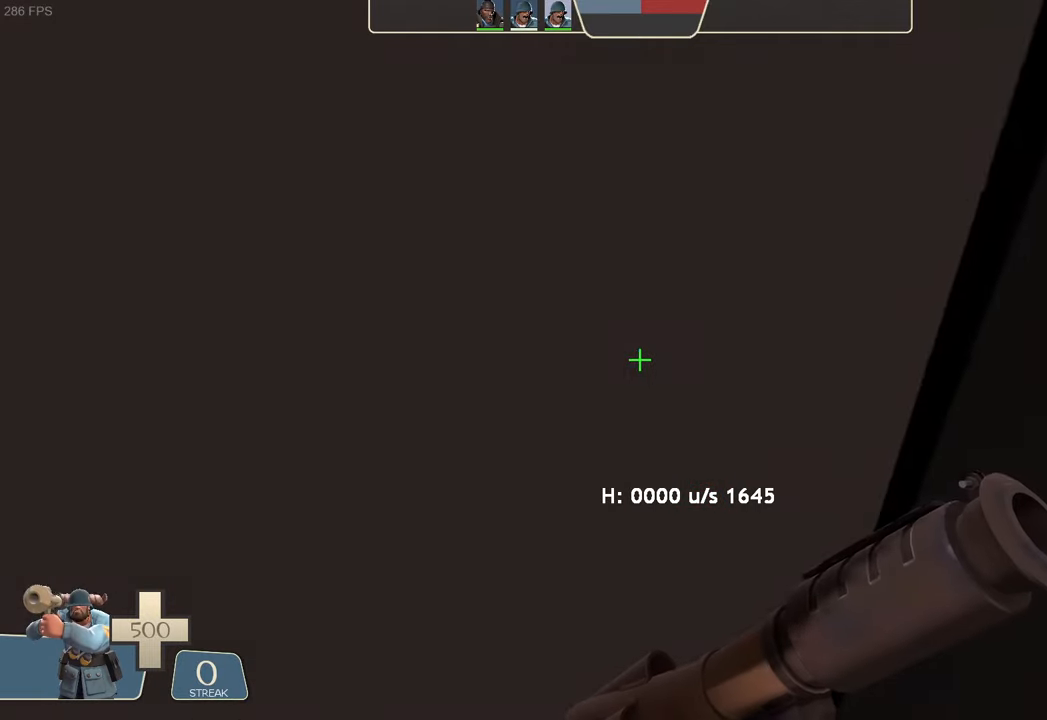
{"dt_ms": 500, "buttons": [], "left_stick": "right", "right_stick": "center", "events": [[300, "left_stick", "right"]]}
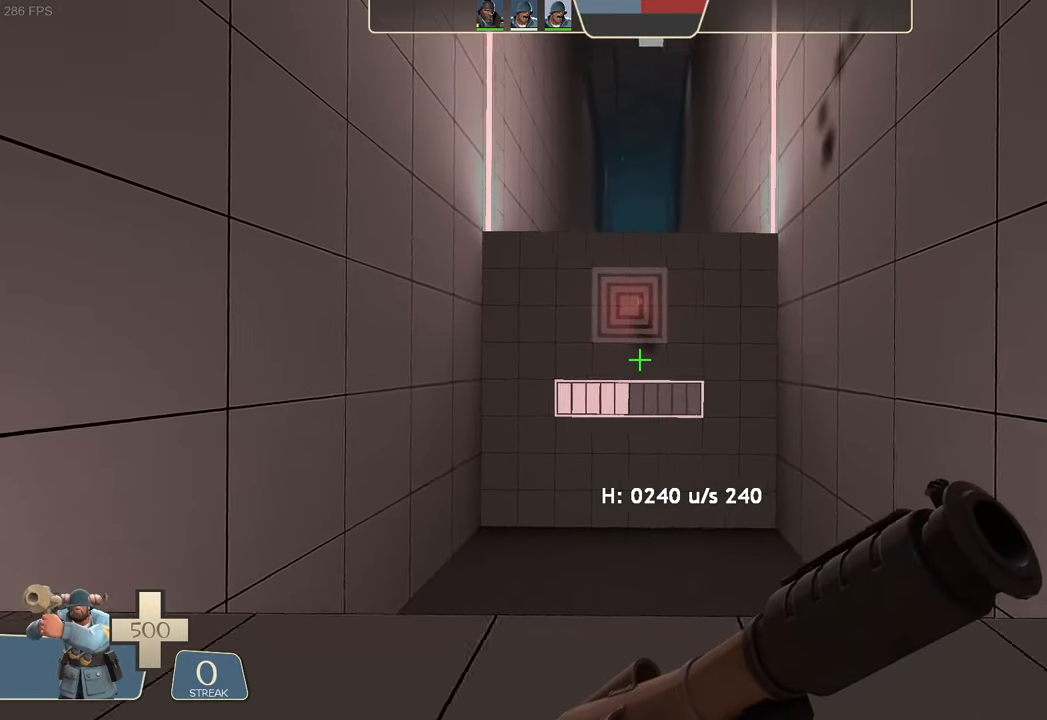
{"dt_ms": 500, "buttons": [], "left_stick": "right", "right_stick": "center", "events": [[334, "left_stick", "center"], [384, "left_stick", "right"]]}
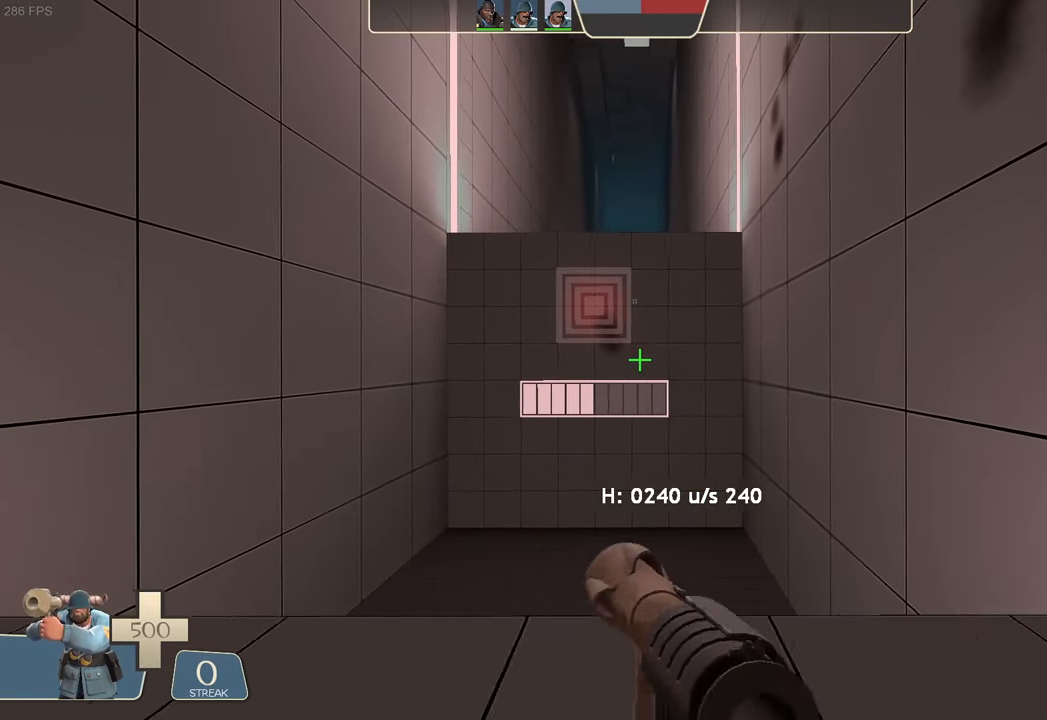
{"dt_ms": 500, "buttons": [], "left_stick": "center", "right_stick": "center", "events": [[250, "L1", "down"], [384, "L1", "up"], [400, "left_stick", "center"]]}
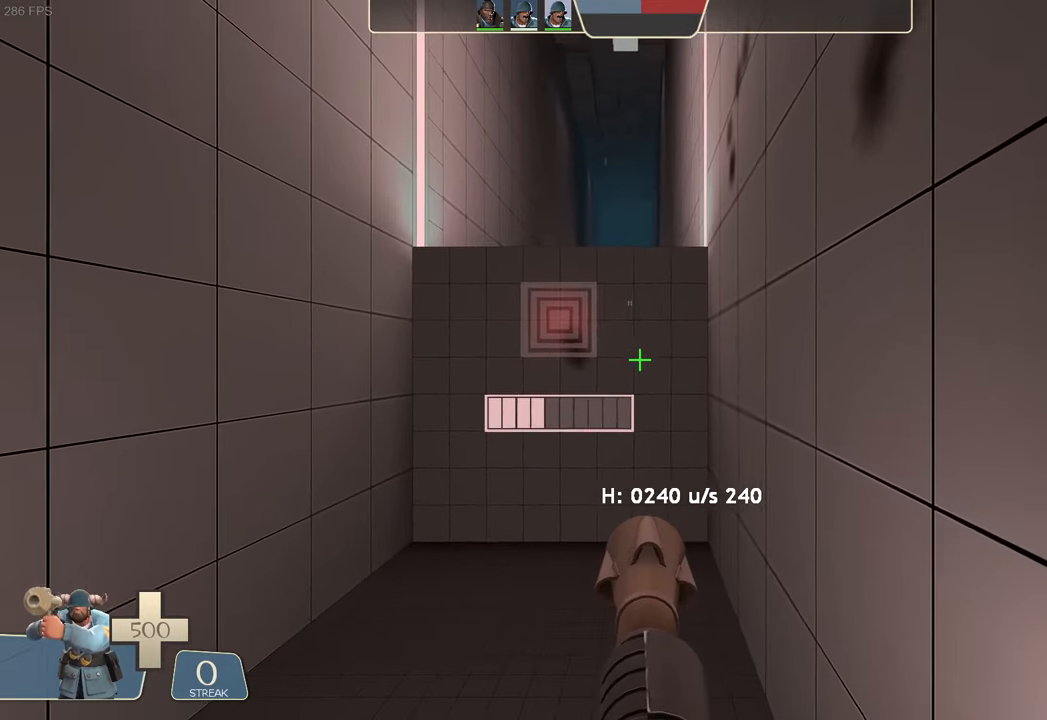
{"dt_ms": 500, "buttons": [], "left_stick": "center", "right_stick": "center", "events": []}